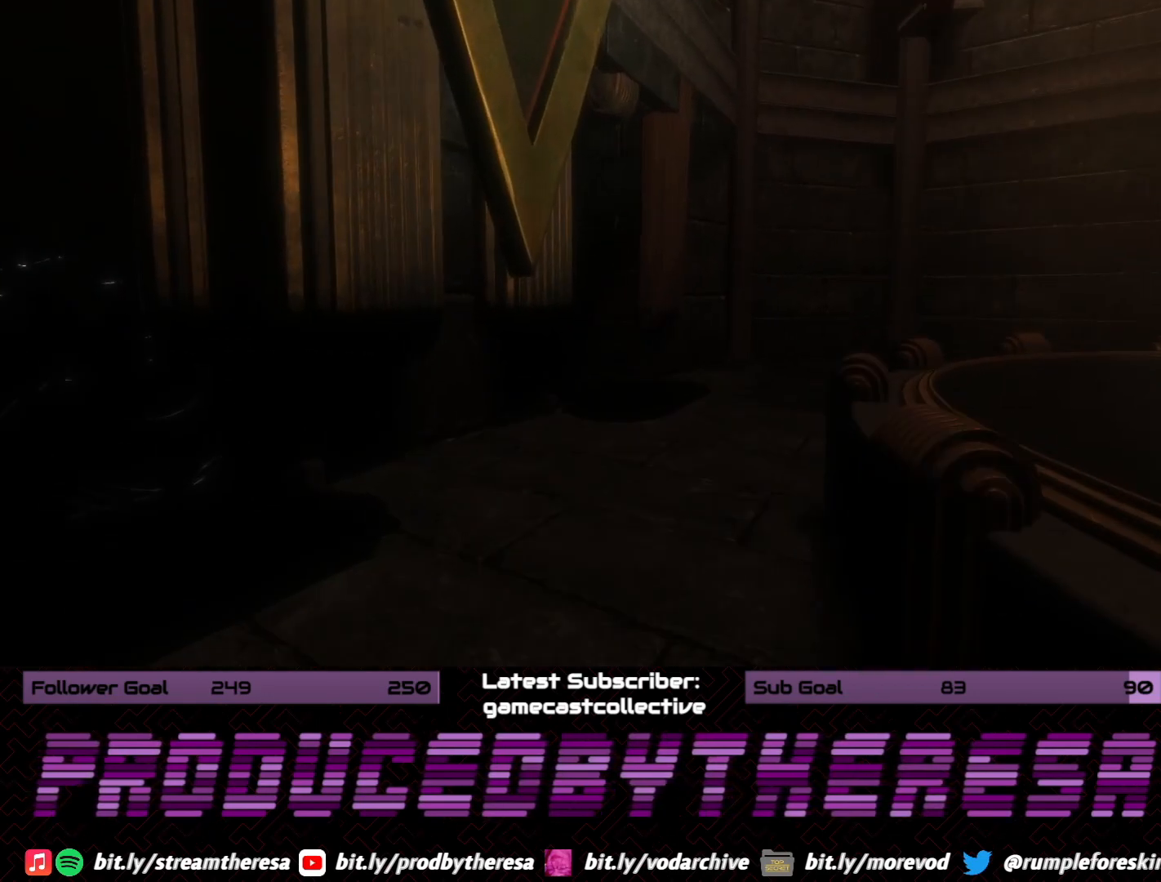
Gameplay with a controller (PlayStation layout); each line is a JSON object with the inputs held at the frame after it. "events" lists button and stick changes between this image and that frame as [ms after this image, input, new state], when the widget could be followed in between. Not read: CROSS DPAD_UP SELECT START.
{"buttons": [], "left_stick": "down-right", "right_stick": "right", "events": [[117, "right_stick", "right"], [250, "left_stick", "center"], [300, "left_stick", "down-right"]]}
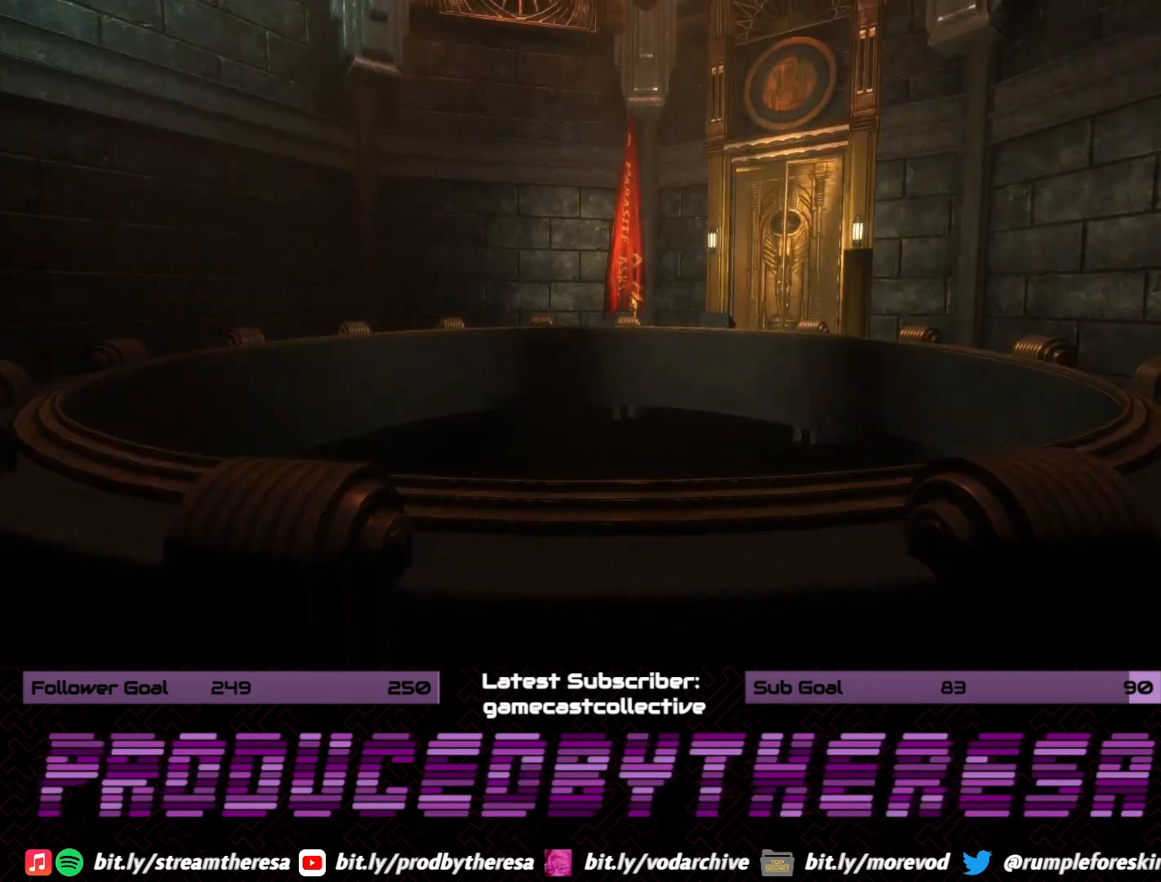
{"buttons": [], "left_stick": "center", "right_stick": "left", "events": [[50, "left_stick", "right"], [133, "right_stick", "center"], [167, "left_stick", "up-right"], [317, "right_stick", "up-left"], [367, "left_stick", "center"], [367, "right_stick", "left"]]}
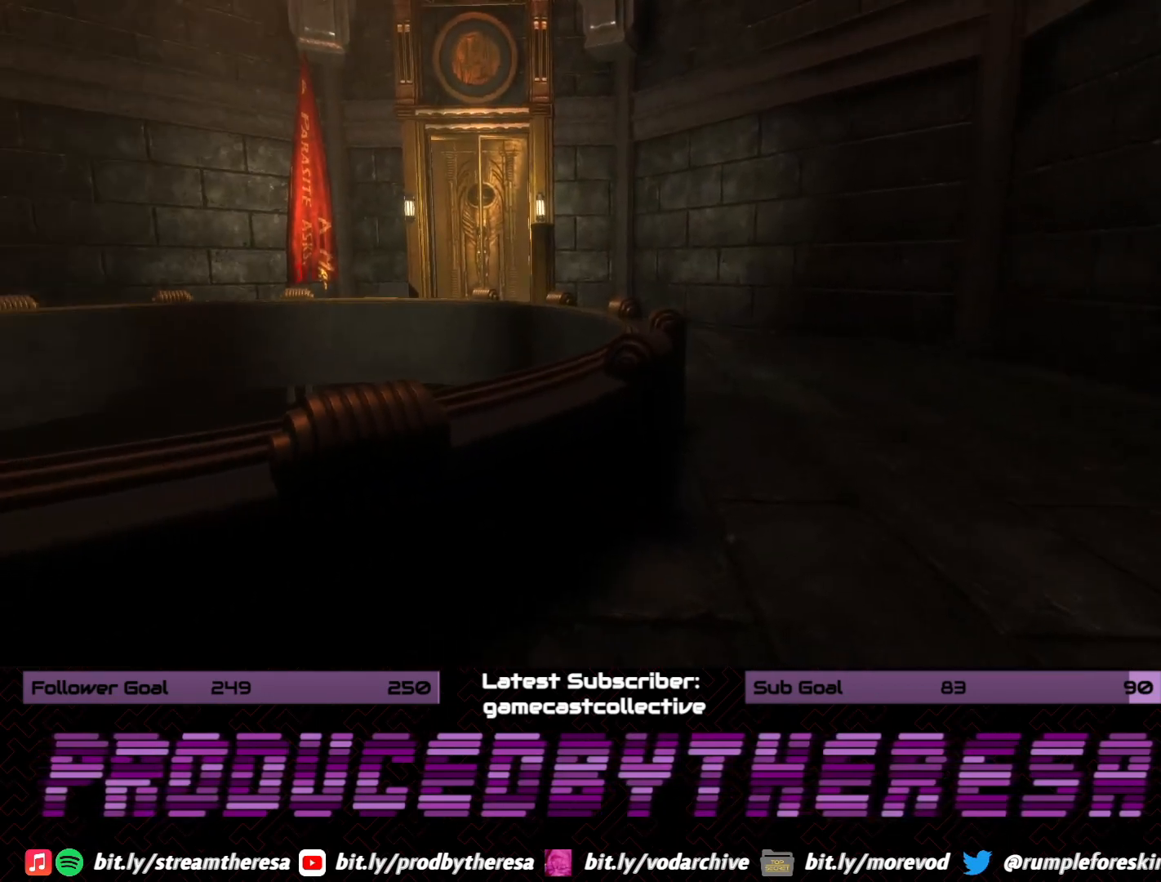
{"buttons": [], "left_stick": "up-right", "right_stick": "center", "events": [[50, "left_stick", "up"], [117, "right_stick", "center"], [233, "left_stick", "up-right"]]}
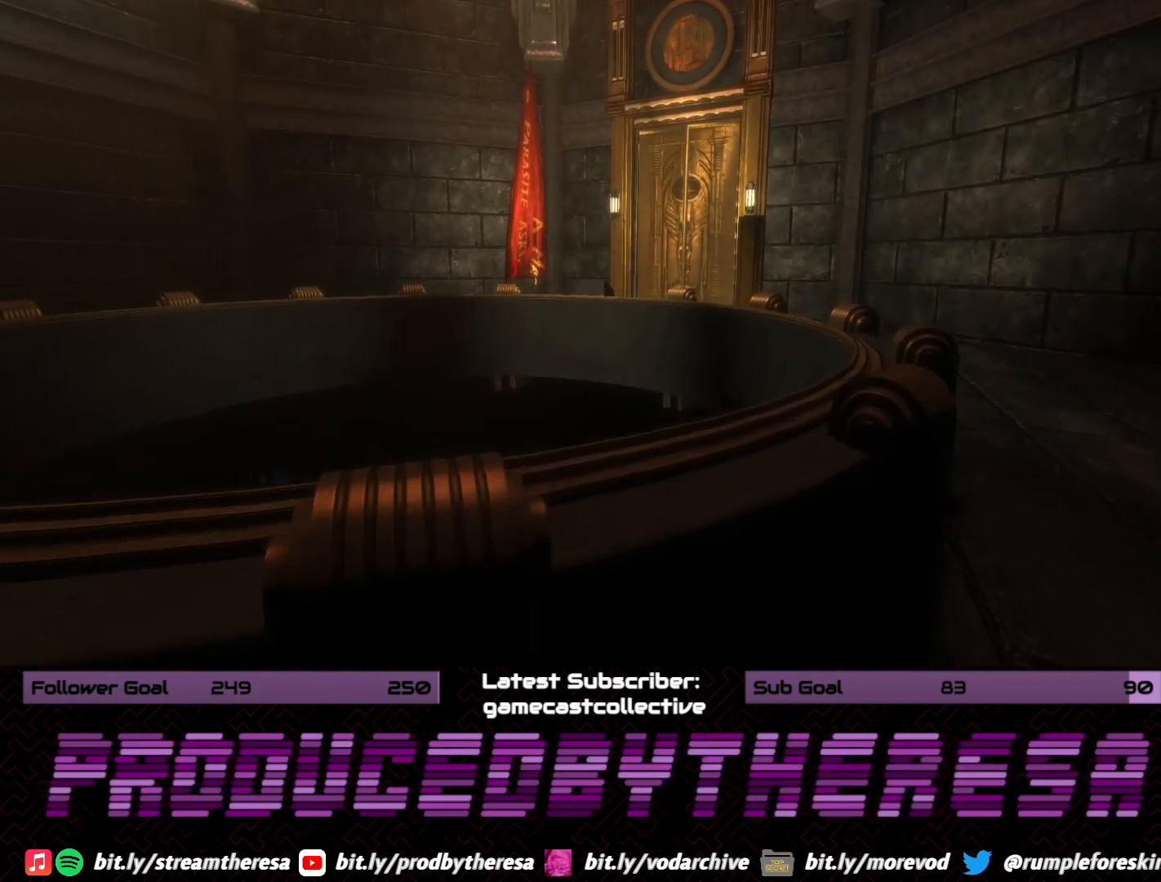
{"buttons": [], "left_stick": "up-right", "right_stick": "left", "events": [[183, "left_stick", "right"], [317, "right_stick", "up-left"], [350, "left_stick", "up-right"], [500, "right_stick", "left"]]}
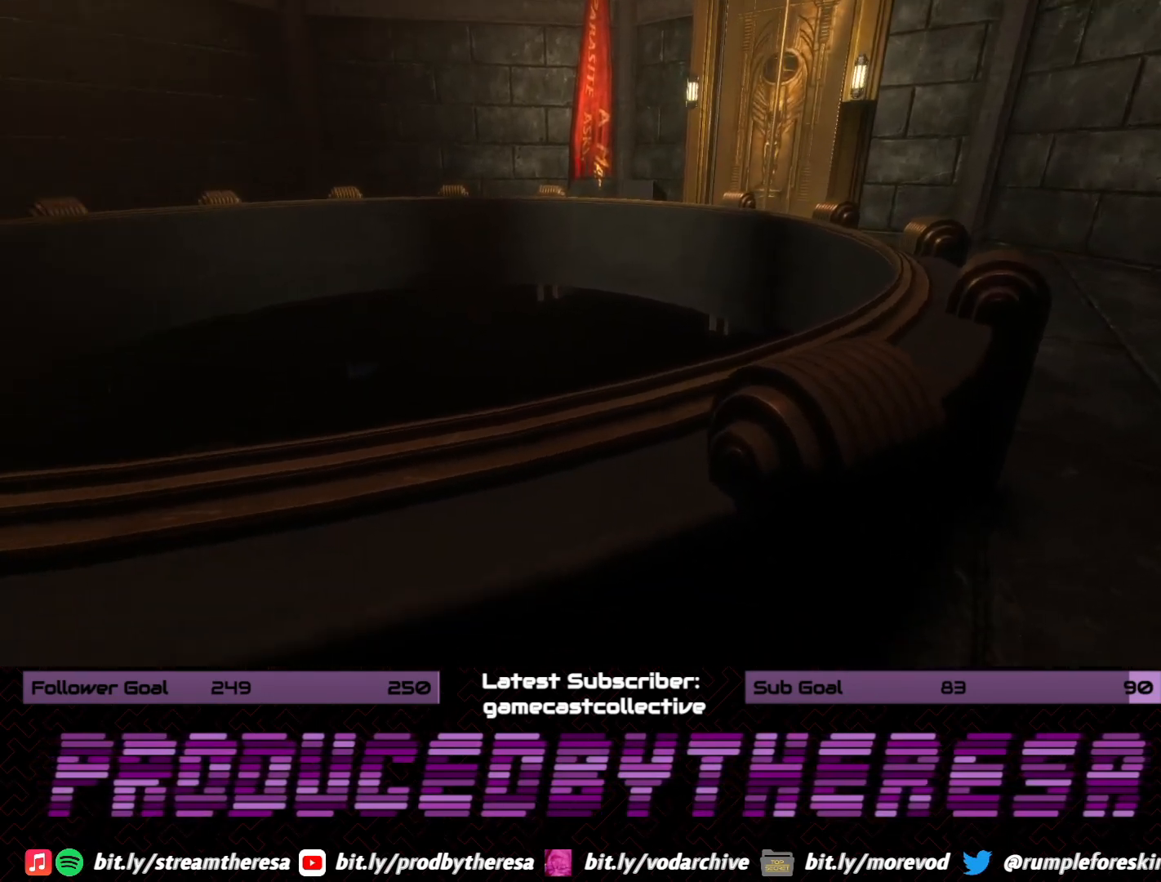
{"buttons": [], "left_stick": "right", "right_stick": "center", "events": [[50, "left_stick", "right"], [133, "right_stick", "down-left"], [400, "right_stick", "center"]]}
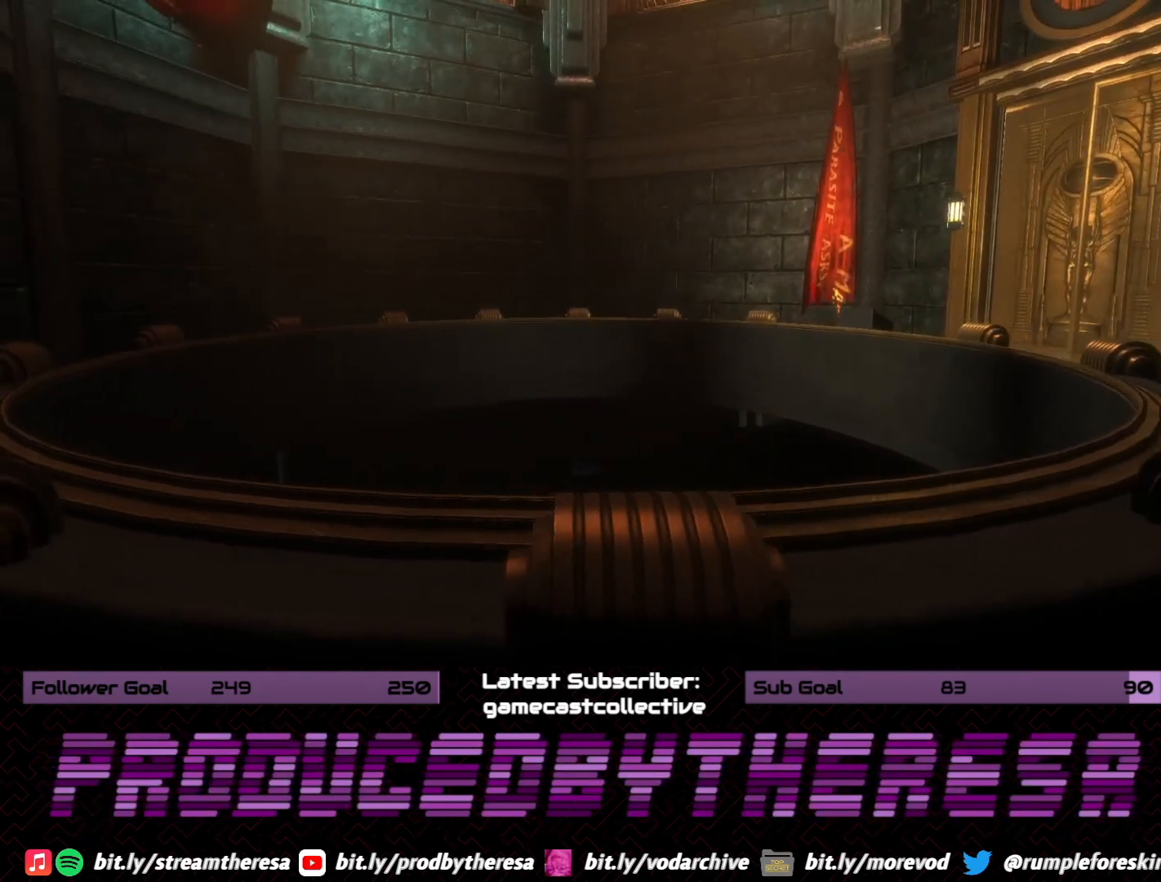
{"buttons": [], "left_stick": "right", "right_stick": "center", "events": [[317, "right_stick", "down-right"], [483, "right_stick", "center"]]}